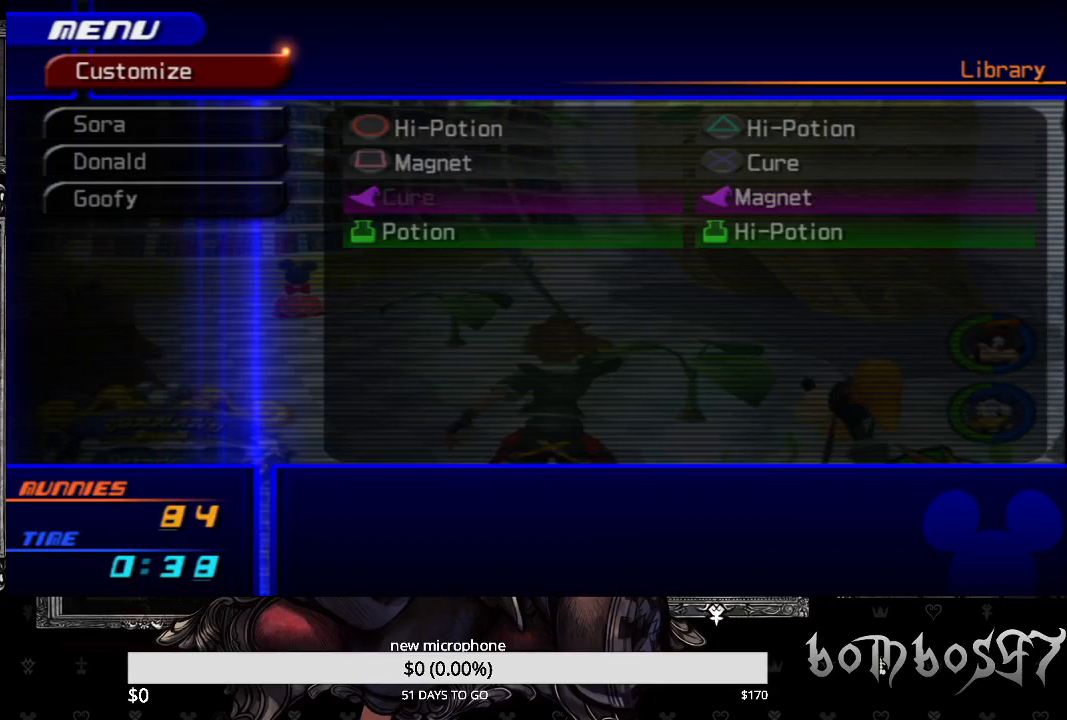
Gameplay with a controller (PlayStation layout); each line is a JSON object with the inputs held at the frame after it. "events" lists button and stick changes between this image and that frame as [ms after this image, input, new state], when the widget could be followed in between.
{"buttons": ["CROSS"], "left_stick": "center", "right_stick": "center", "events": [[367, "CROSS", "down"]]}
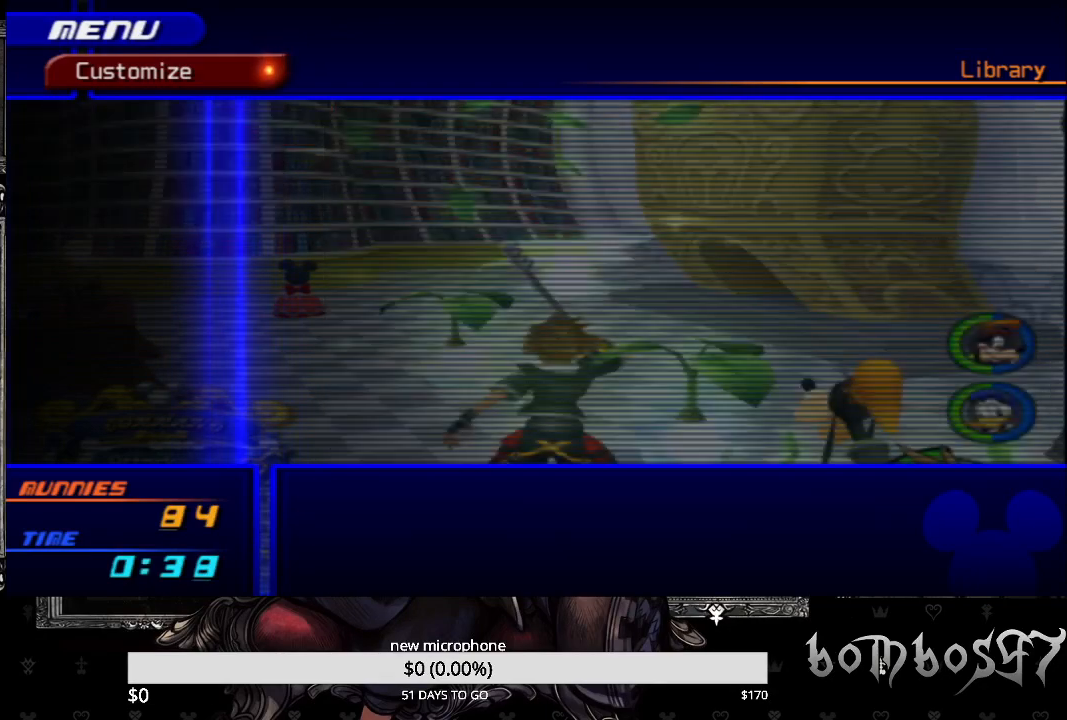
{"buttons": [], "left_stick": "center", "right_stick": "center", "events": [[33, "CROSS", "up"]]}
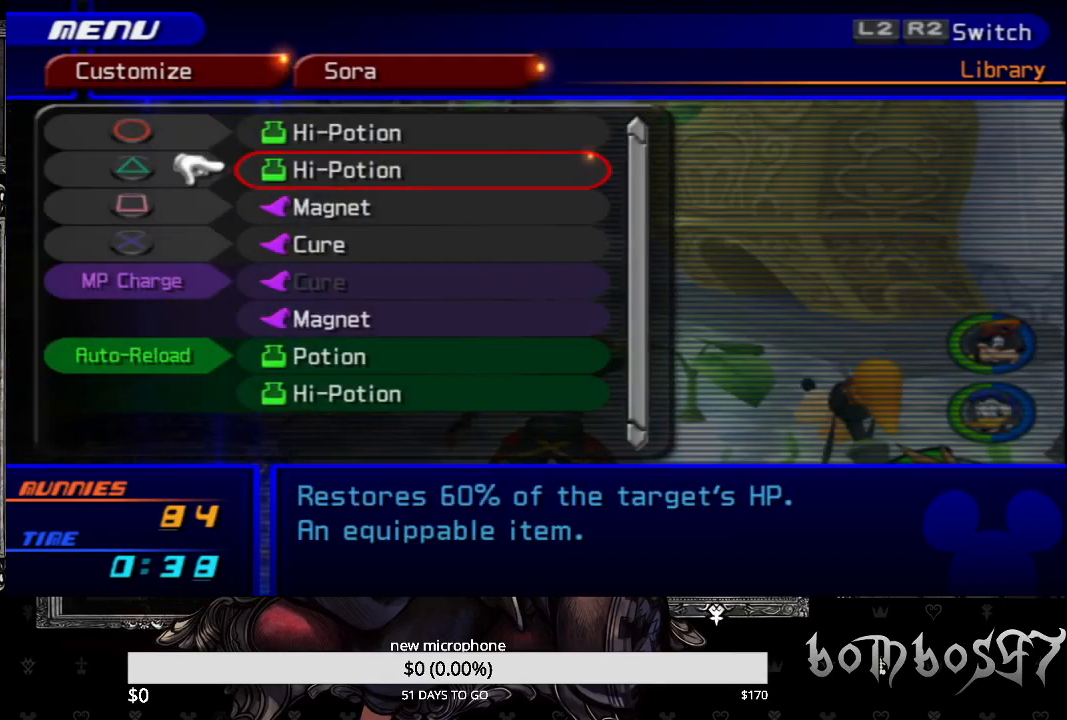
{"buttons": [], "left_stick": "center", "right_stick": "center", "events": [[233, "CROSS", "down"], [367, "CROSS", "up"]]}
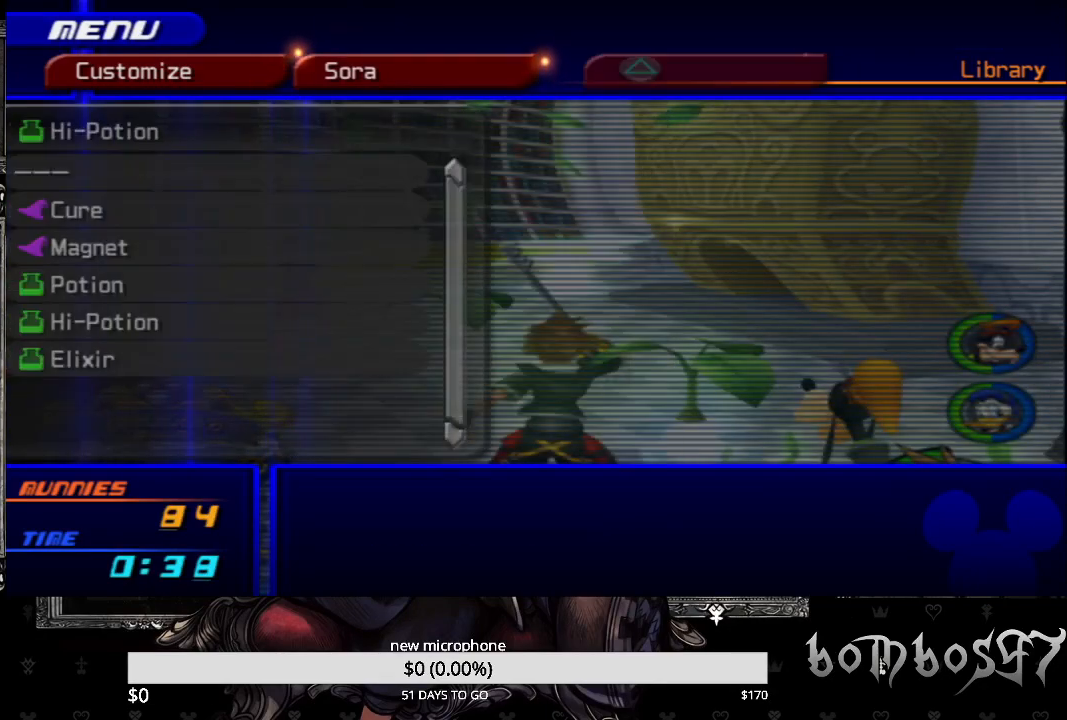
{"buttons": ["DPAD_UP"], "left_stick": "center", "right_stick": "center", "events": [[367, "DPAD_UP", "down"], [433, "DPAD_UP", "up"], [500, "DPAD_UP", "down"]]}
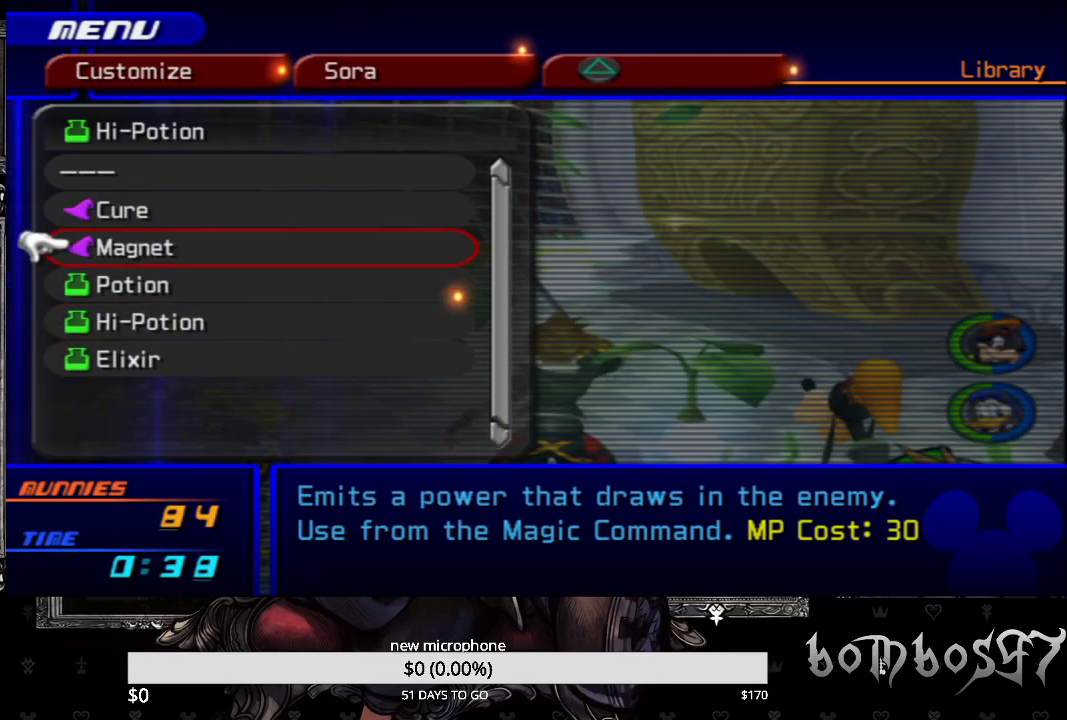
{"buttons": [], "left_stick": "center", "right_stick": "center", "events": [[100, "DPAD_UP", "up"]]}
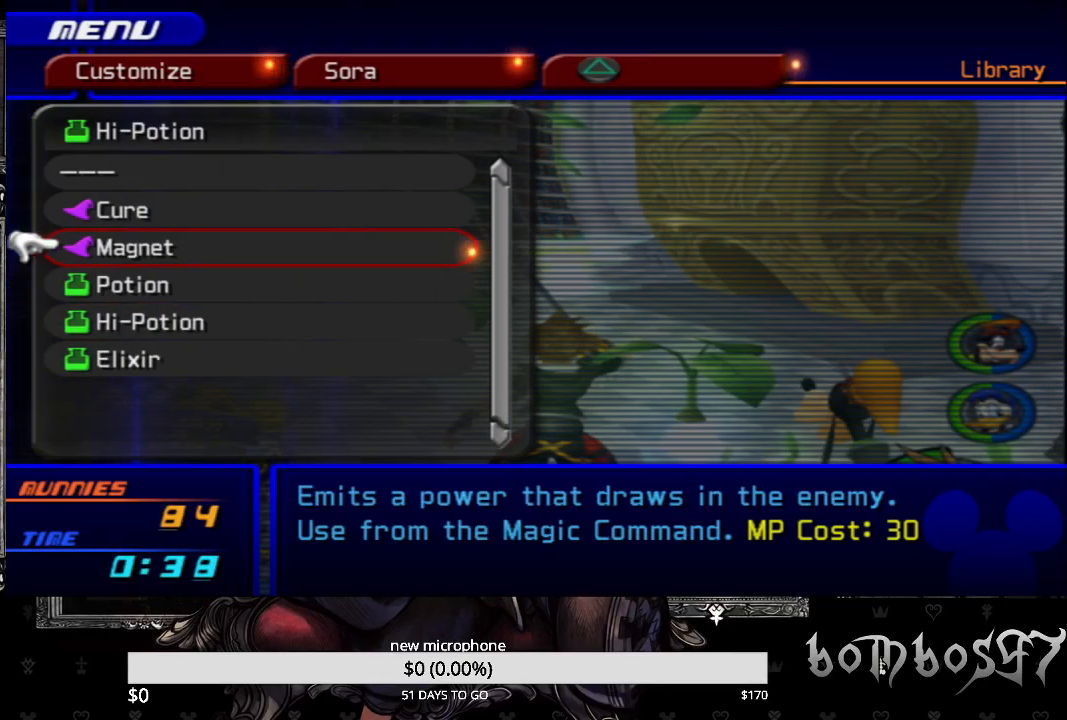
{"buttons": [], "left_stick": "center", "right_stick": "center", "events": []}
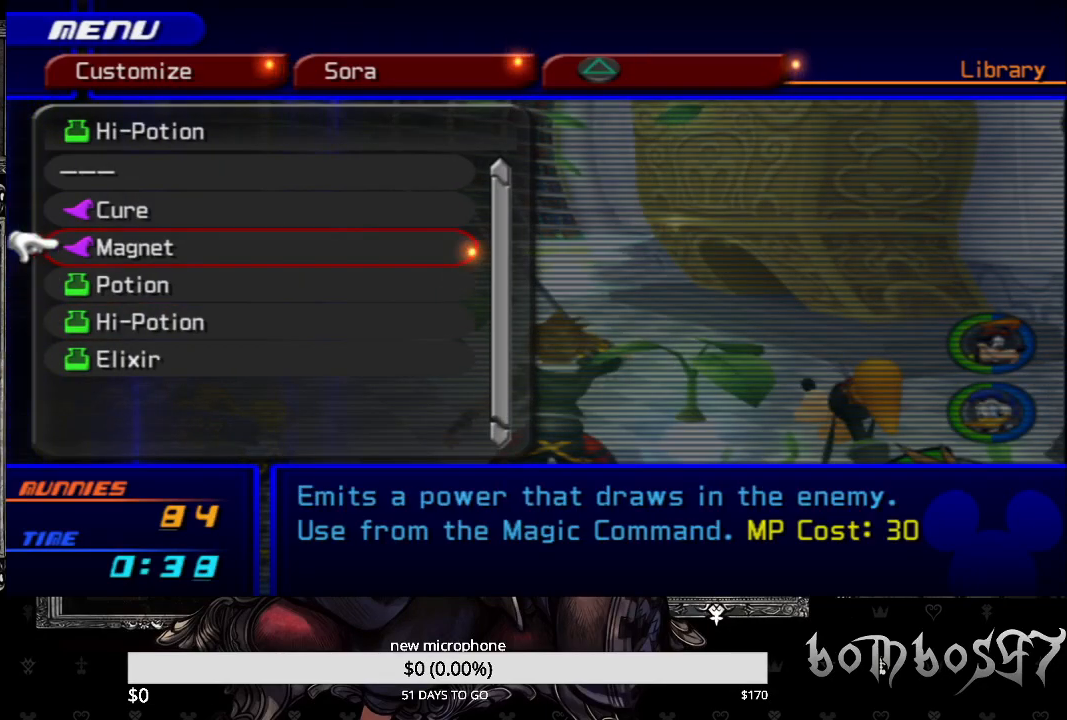
{"buttons": [], "left_stick": "center", "right_stick": "center", "events": []}
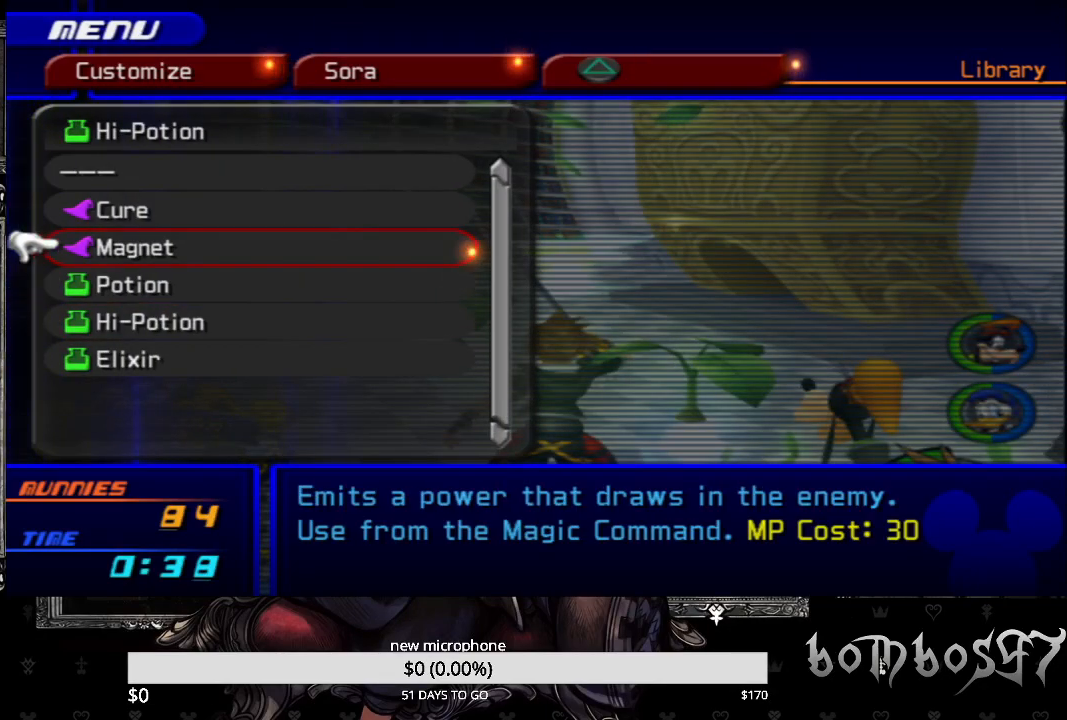
{"buttons": [], "left_stick": "center", "right_stick": "center", "events": []}
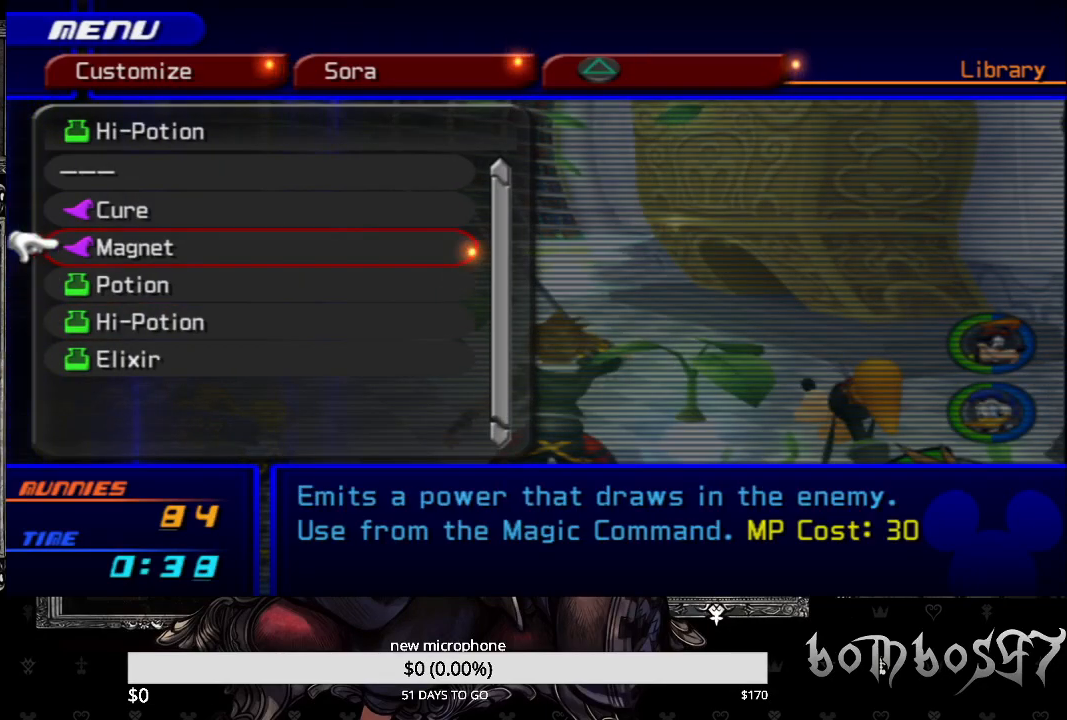
{"buttons": ["CIRCLE"], "left_stick": "center", "right_stick": "center", "events": [[33, "CROSS", "down"], [133, "CROSS", "up"], [300, "CIRCLE", "down"], [400, "CIRCLE", "up"], [500, "CIRCLE", "down"]]}
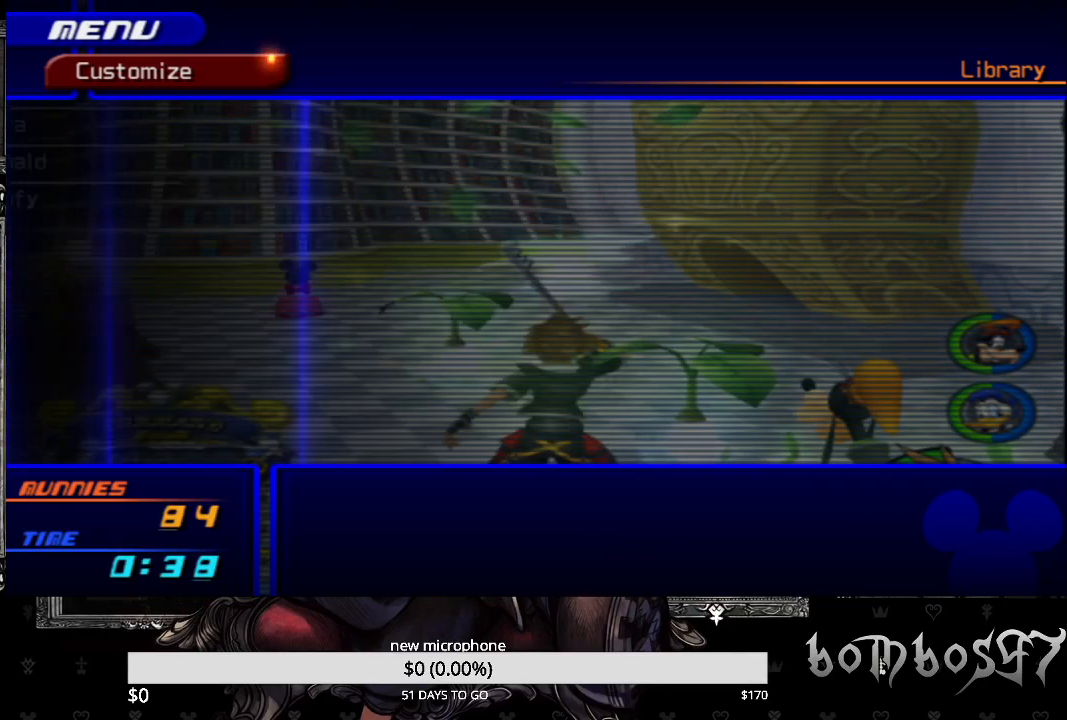
{"buttons": [], "left_stick": "center", "right_stick": "center", "events": [[100, "CIRCLE", "up"], [167, "CIRCLE", "down"], [267, "CIRCLE", "up"], [367, "CIRCLE", "down"], [467, "CIRCLE", "up"]]}
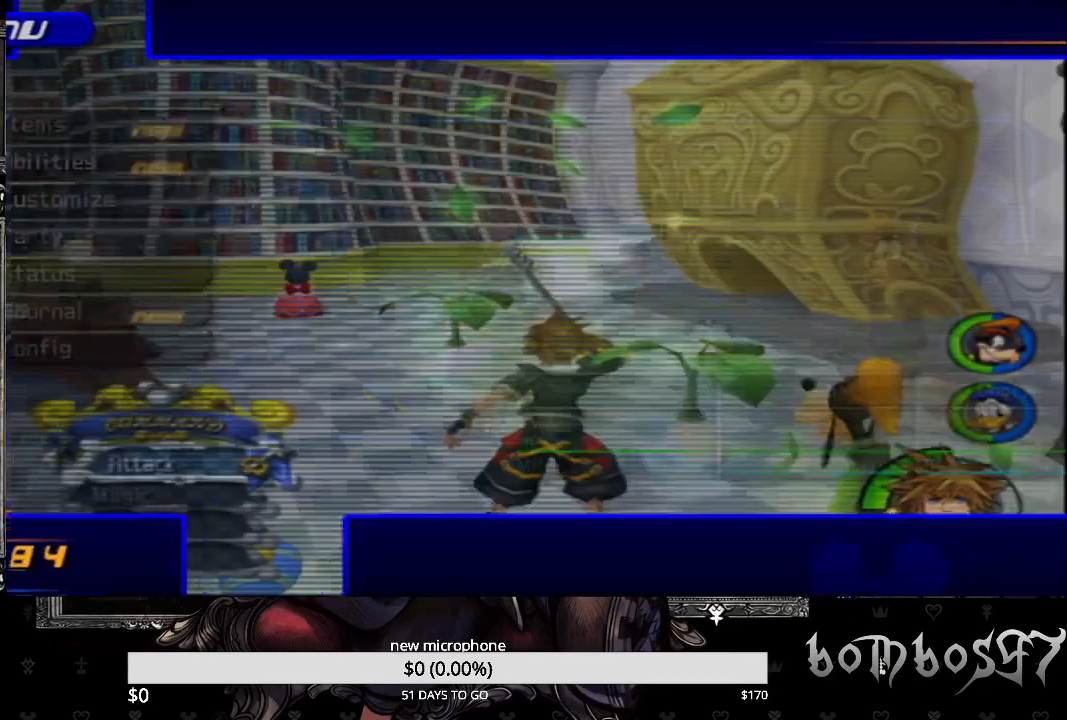
{"buttons": [], "left_stick": "right", "right_stick": "center", "events": [[333, "left_stick", "right"]]}
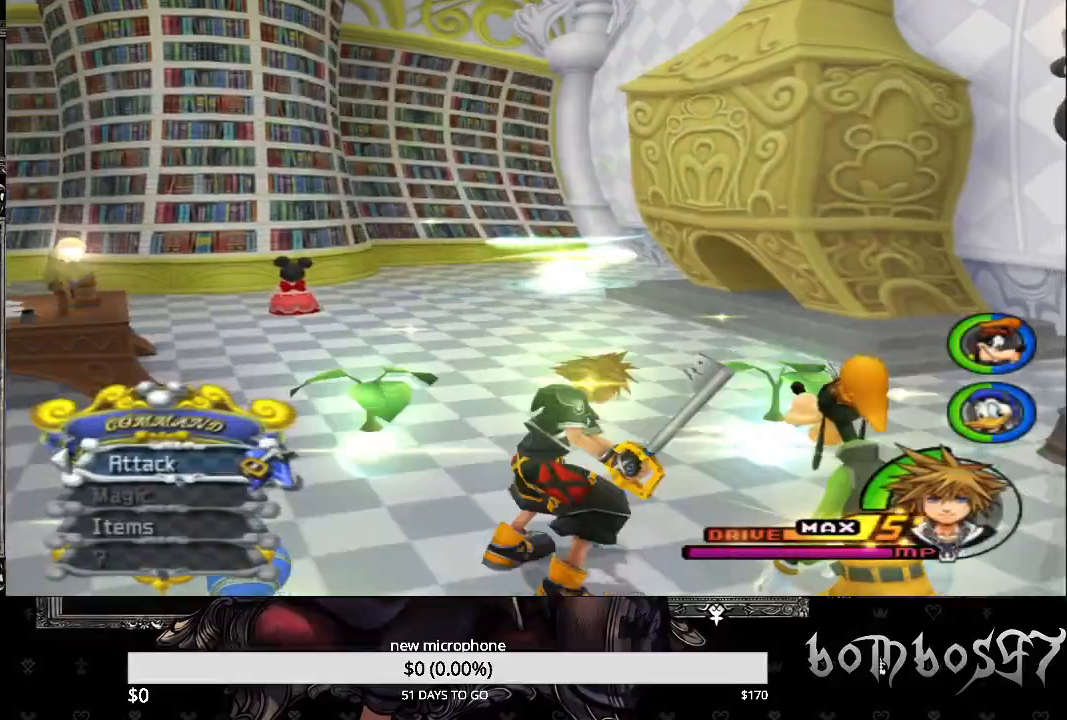
{"buttons": [], "left_stick": "up-right", "right_stick": "down-right", "events": [[67, "left_stick", "up-right"], [67, "right_stick", "down-right"]]}
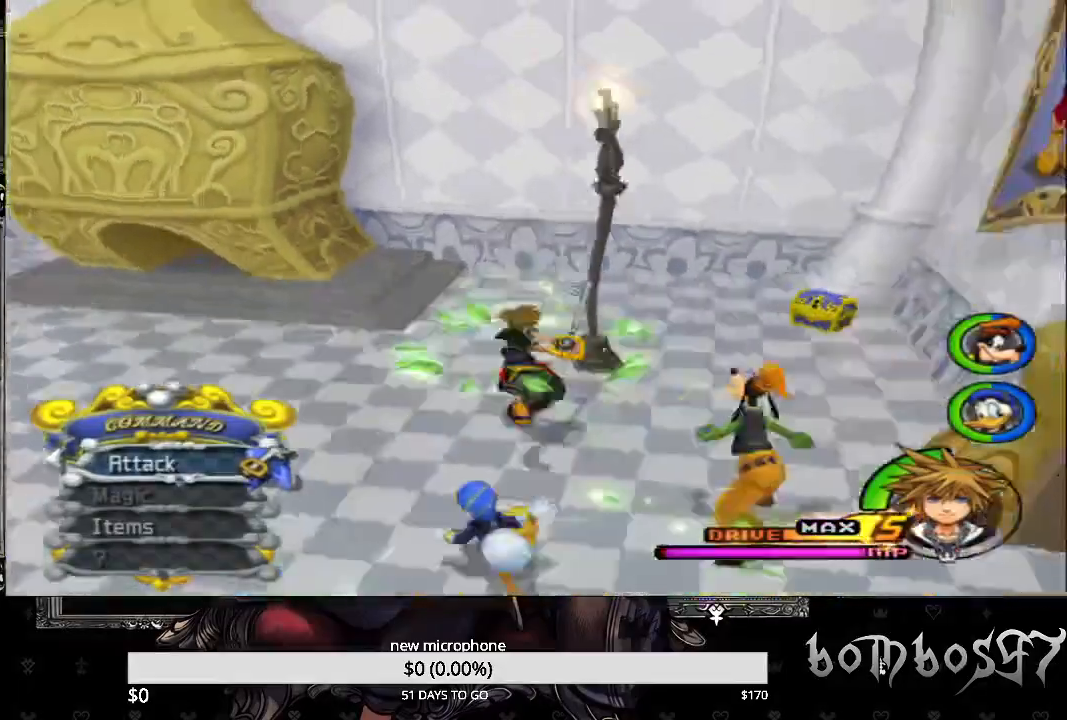
{"buttons": [], "left_stick": "up", "right_stick": "right", "events": [[33, "left_stick", "up"], [33, "right_stick", "right"]]}